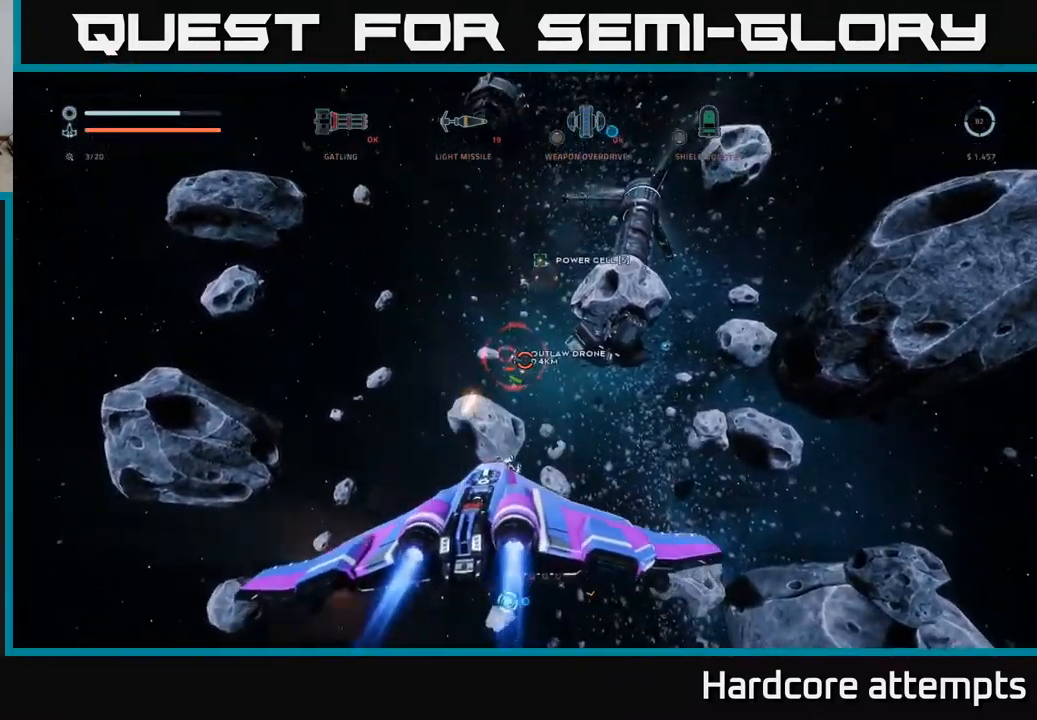
Gameplay with a controller (Xbox layout); each line is a JSON object with the inputs held at the frame after it. "events" lists button and stick changes between this image and that frame as [ms after this image, input, new state], when the widget could be followed in between.
{"buttons": [], "left_stick": "down-right", "right_stick": "down", "events": [[17, "right_stick", "center"], [250, "R2", "up"], [250, "right_stick", "down"], [350, "left_stick", "down-right"]]}
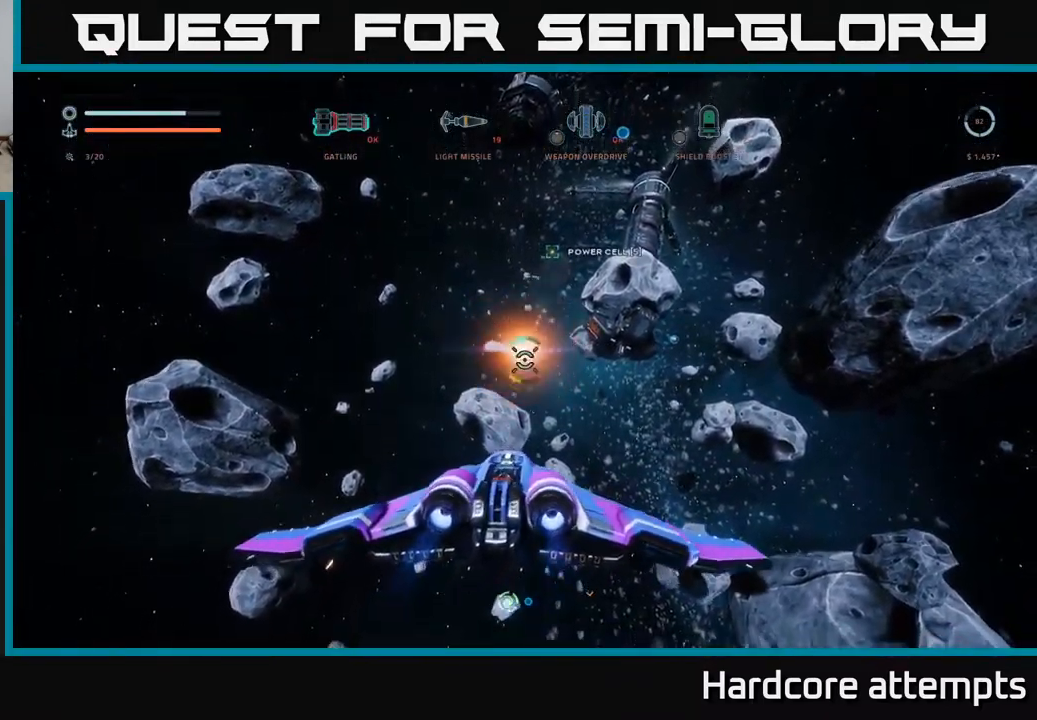
{"buttons": ["R2"], "left_stick": "center", "right_stick": "down-left", "events": [[50, "left_stick", "center"], [67, "right_stick", "center"], [183, "left_stick", "down"], [217, "R2", "down"], [333, "left_stick", "center"], [483, "right_stick", "down-left"]]}
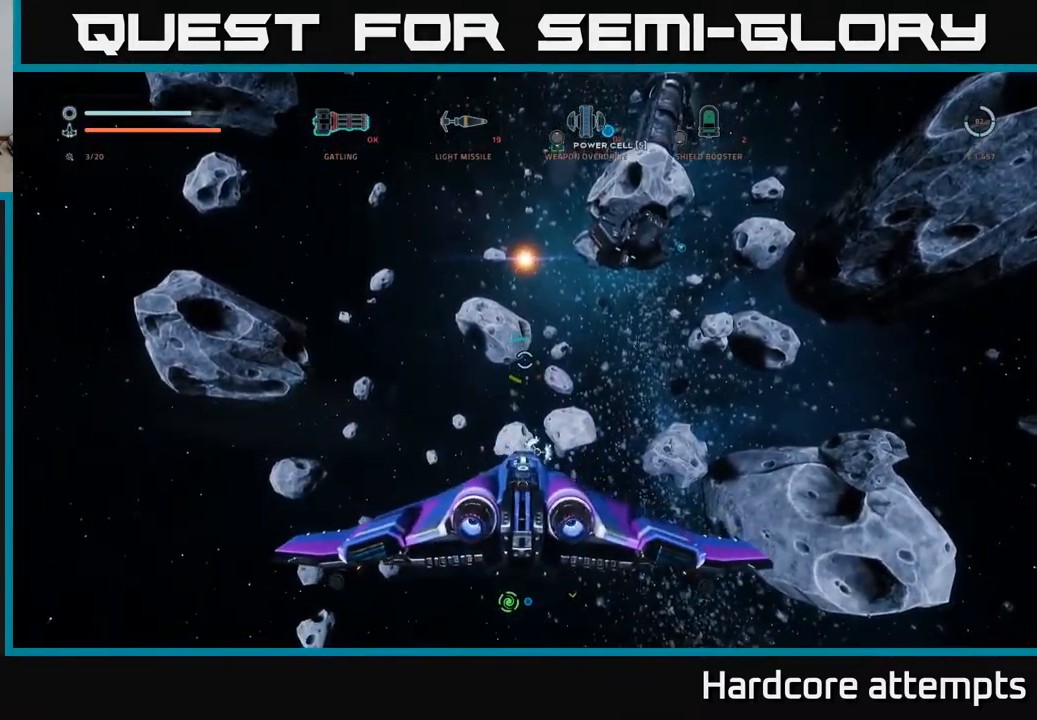
{"buttons": ["R2"], "left_stick": "down", "right_stick": "center", "events": [[17, "right_stick", "down"], [33, "left_stick", "up"], [150, "R2", "up"], [167, "left_stick", "down-right"], [183, "right_stick", "down-right"], [200, "X", "down"], [233, "left_stick", "down"], [317, "X", "up"], [450, "R2", "down"], [450, "right_stick", "center"]]}
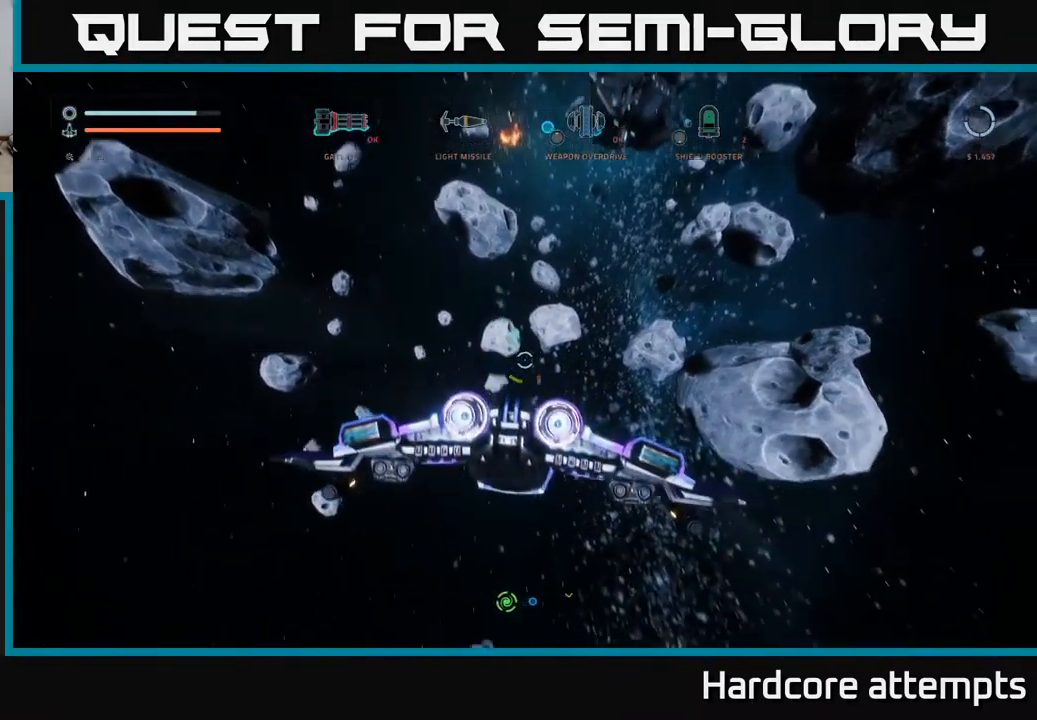
{"buttons": ["X", "R2"], "left_stick": "down", "right_stick": "down", "events": [[133, "right_stick", "up"], [233, "right_stick", "down-left"], [450, "right_stick", "down"], [483, "X", "down"]]}
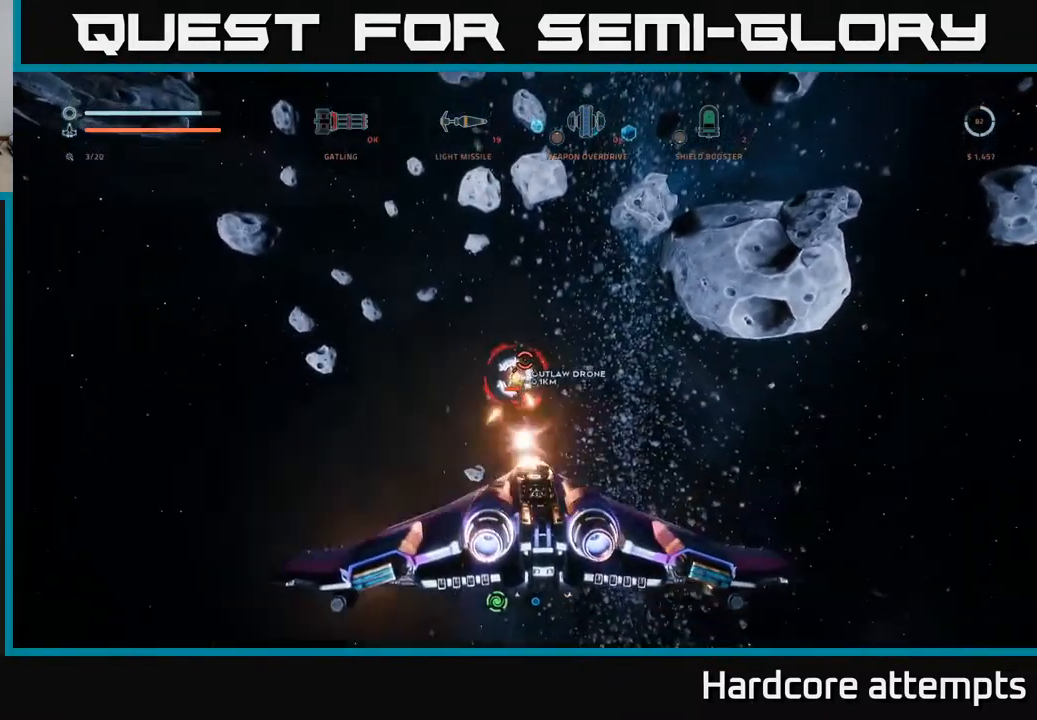
{"buttons": ["R2"], "left_stick": "up", "right_stick": "down-right", "events": [[100, "right_stick", "center"], [134, "left_stick", "left"], [150, "X", "up"], [300, "right_stick", "right"], [317, "left_stick", "up"], [384, "right_stick", "down-right"]]}
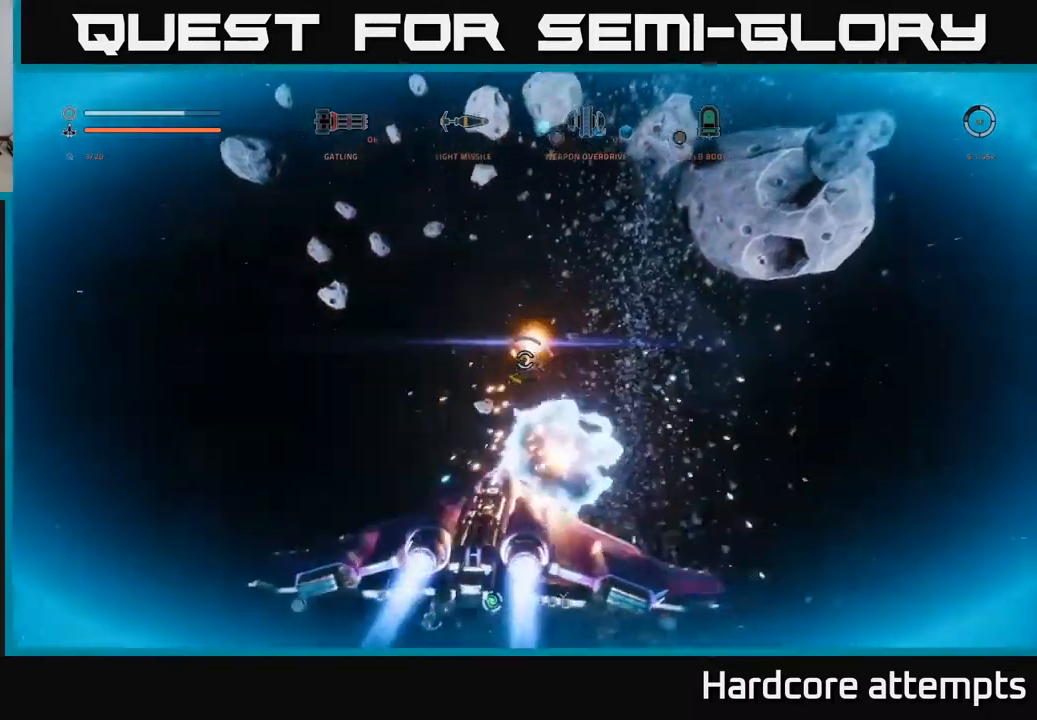
{"buttons": [], "left_stick": "center", "right_stick": "up", "events": [[67, "R2", "up"], [100, "right_stick", "up"], [334, "left_stick", "center"]]}
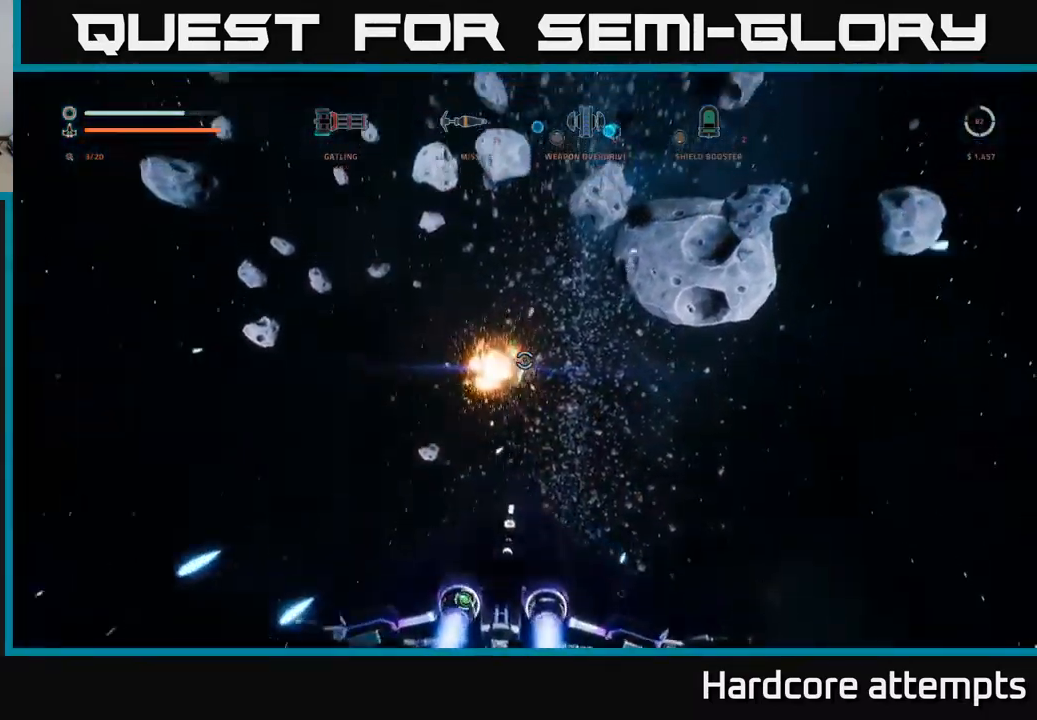
{"buttons": ["L1"], "left_stick": "up", "right_stick": "center", "events": [[50, "left_stick", "up"], [284, "right_stick", "center"], [317, "L1", "down"]]}
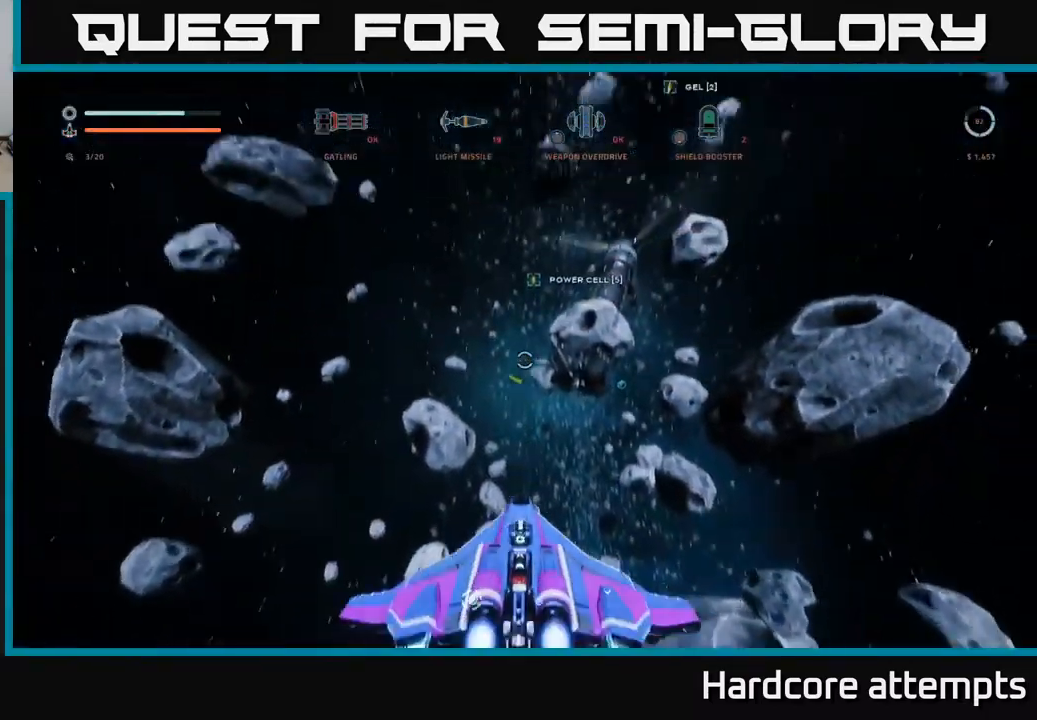
{"buttons": ["L1"], "left_stick": "up", "right_stick": "center", "events": [[17, "right_stick", "down-right"], [84, "right_stick", "right"], [184, "L1", "up"], [284, "right_stick", "center"], [417, "L1", "down"]]}
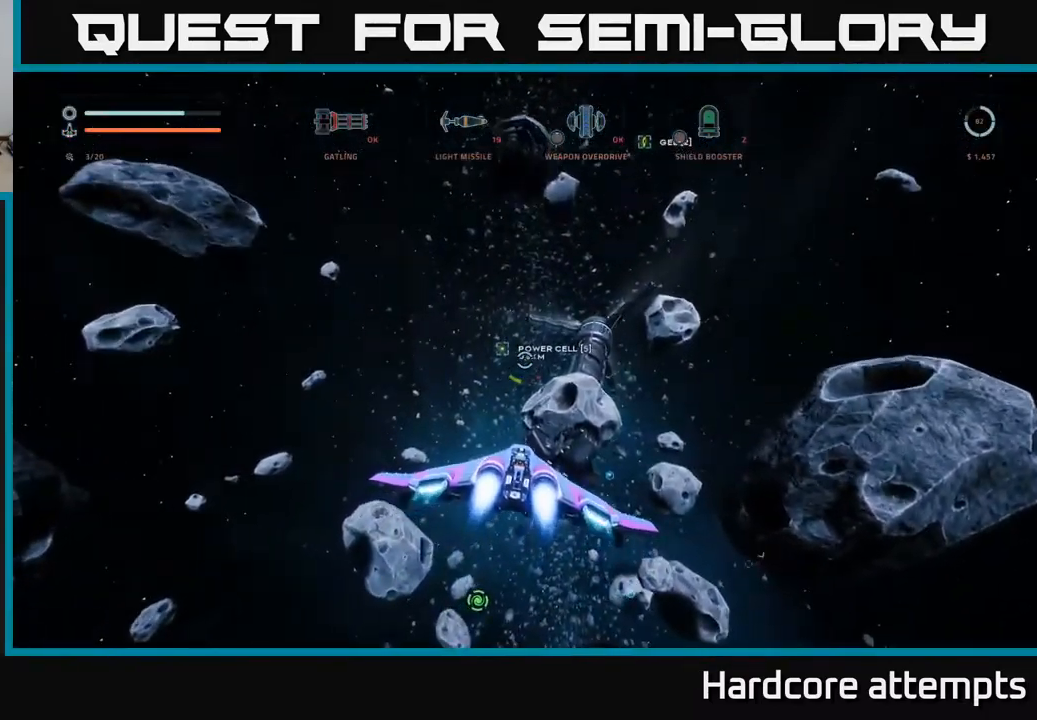
{"buttons": [], "left_stick": "up-left", "right_stick": "down-right", "events": [[100, "left_stick", "up-left"], [117, "L1", "up"], [200, "right_stick", "down-right"]]}
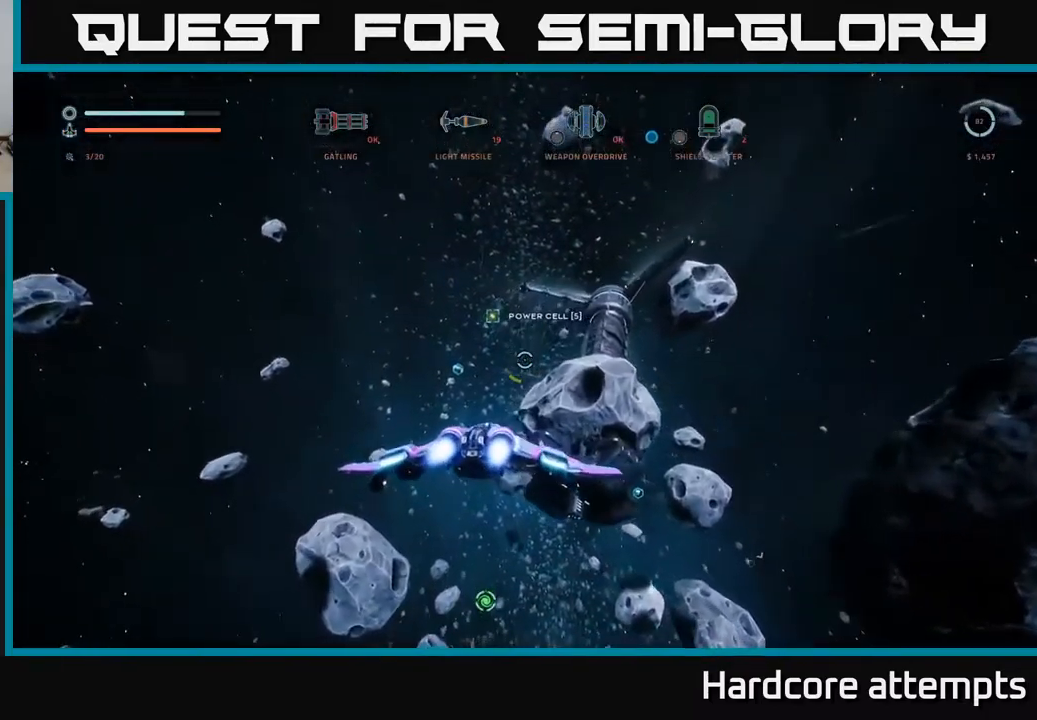
{"buttons": [], "left_stick": "up", "right_stick": "center", "events": [[34, "left_stick", "up"], [67, "right_stick", "center"], [150, "right_stick", "up"], [317, "left_stick", "center"], [317, "right_stick", "center"], [467, "left_stick", "up"]]}
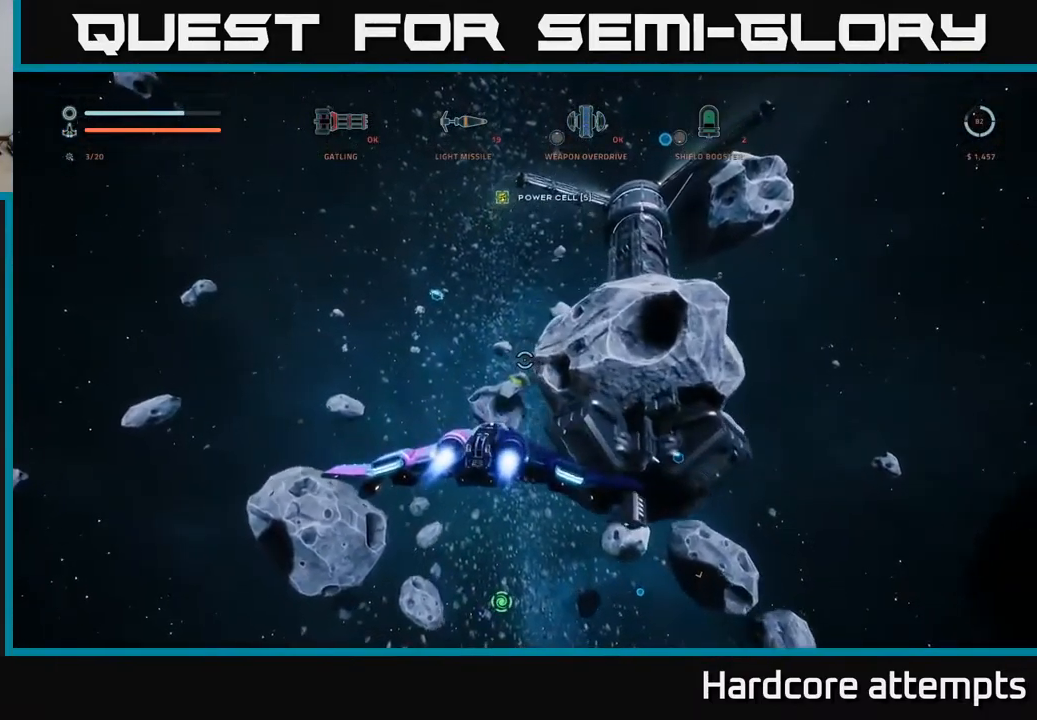
{"buttons": [], "left_stick": "center", "right_stick": "down-right", "events": [[267, "left_stick", "center"], [267, "right_stick", "down-right"]]}
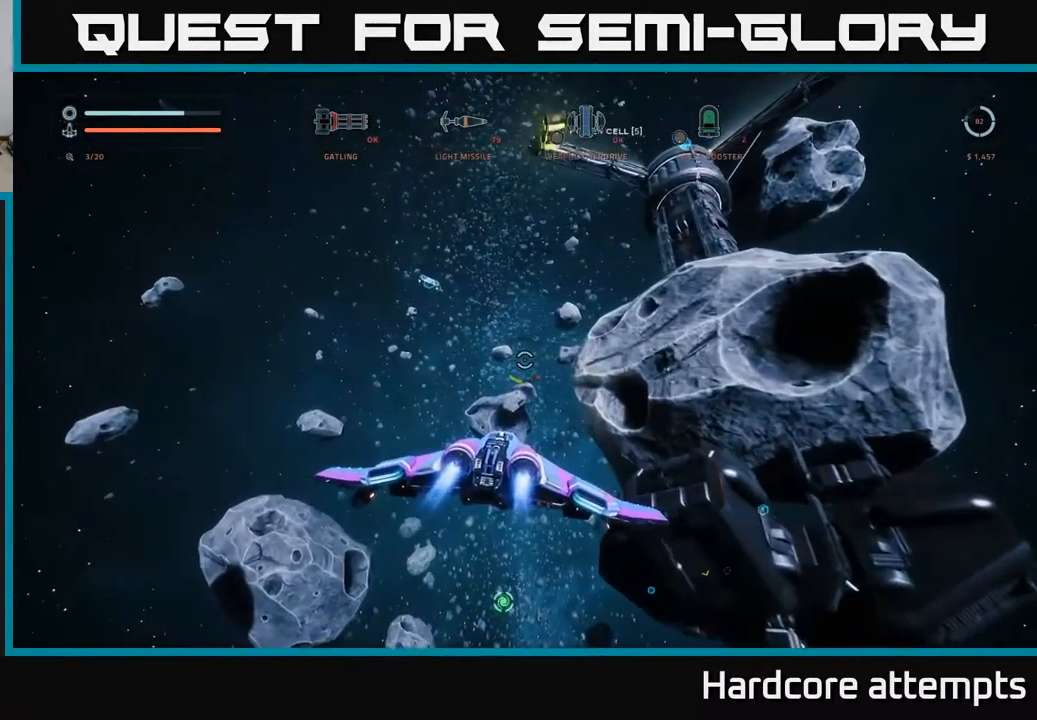
{"buttons": [], "left_stick": "left", "right_stick": "down-right", "events": [[50, "left_stick", "up-left"], [117, "A", "down"], [284, "left_stick", "left"], [400, "A", "up"]]}
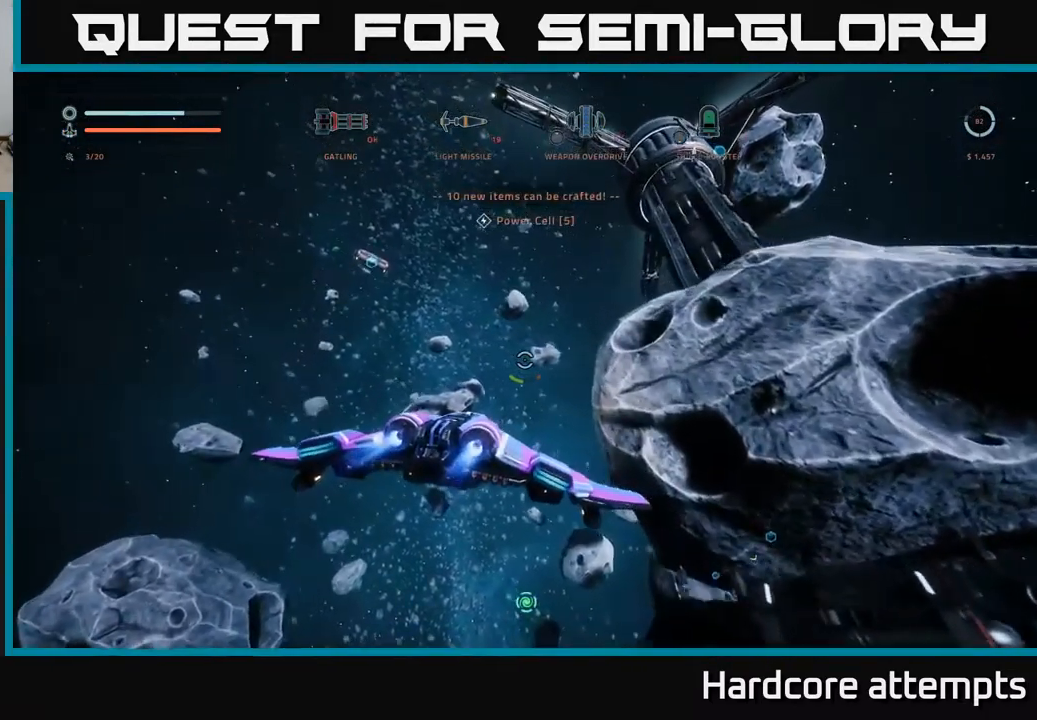
{"buttons": [], "left_stick": "up-left", "right_stick": "down-right", "events": [[34, "L1", "down"], [34, "L3", "down"], [67, "left_stick", "up-left"], [100, "X", "down"], [284, "L3", "up"], [317, "L1", "up"], [334, "X", "up"]]}
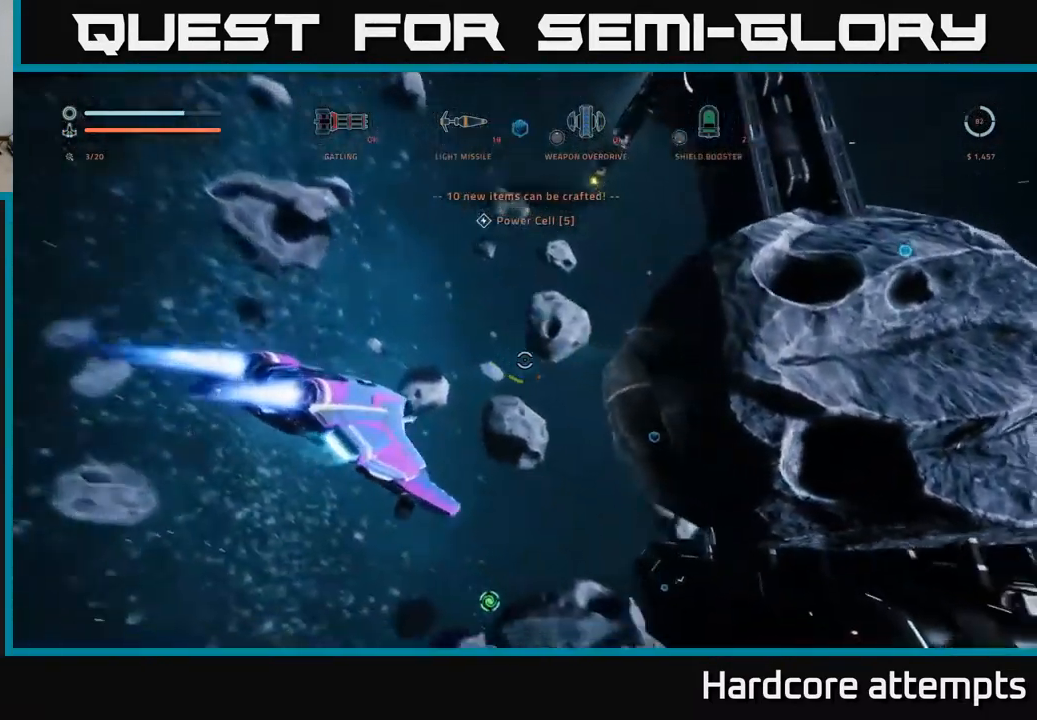
{"buttons": [], "left_stick": "up-right", "right_stick": "down-right", "events": [[50, "right_stick", "center"], [200, "left_stick", "up-right"], [334, "B", "down"], [350, "right_stick", "right"], [450, "B", "up"], [484, "right_stick", "down-right"]]}
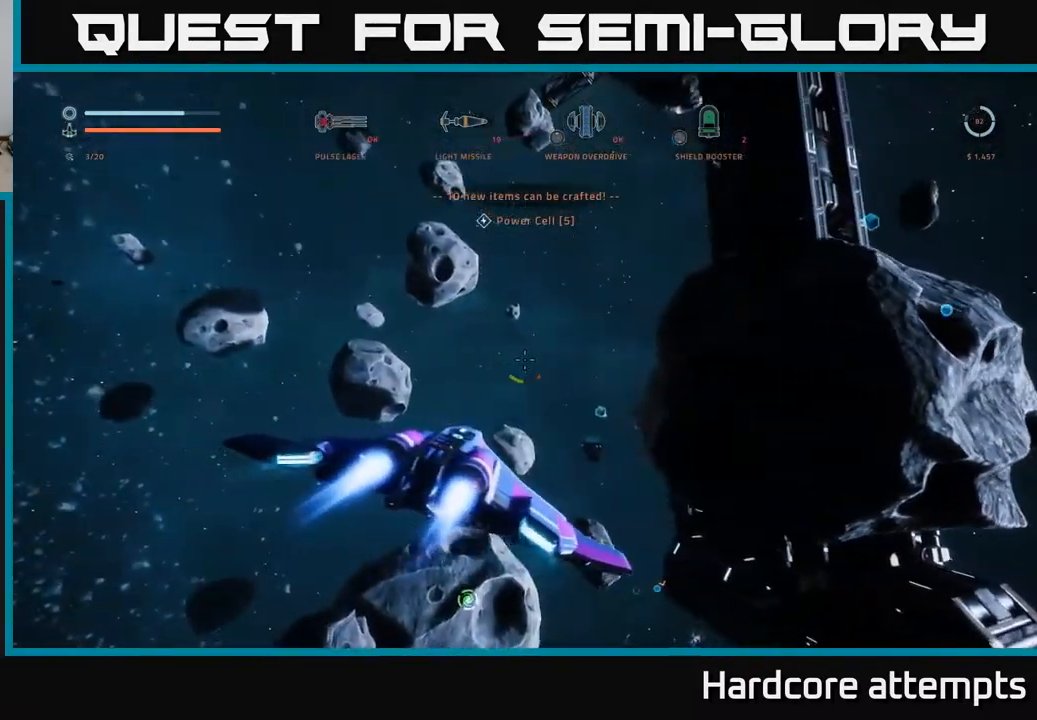
{"buttons": [], "left_stick": "up-left", "right_stick": "down", "events": [[300, "right_stick", "center"], [383, "left_stick", "up-left"], [466, "right_stick", "down"]]}
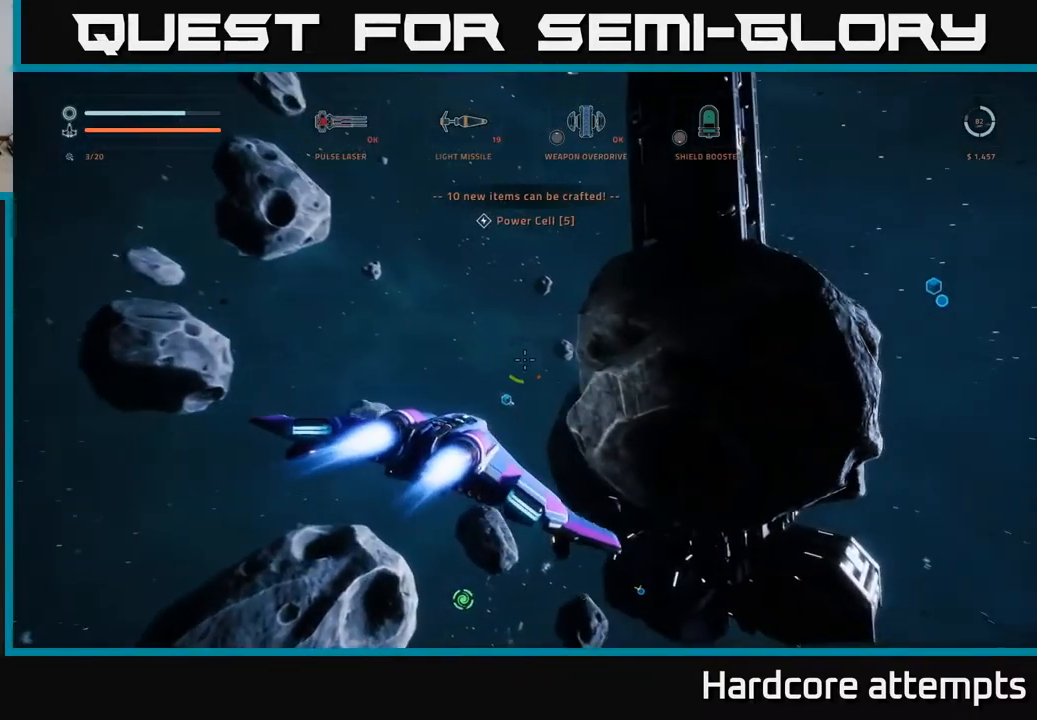
{"buttons": [], "left_stick": "up-right", "right_stick": "down", "events": [[150, "right_stick", "center"], [283, "left_stick", "up-right"], [300, "right_stick", "down"]]}
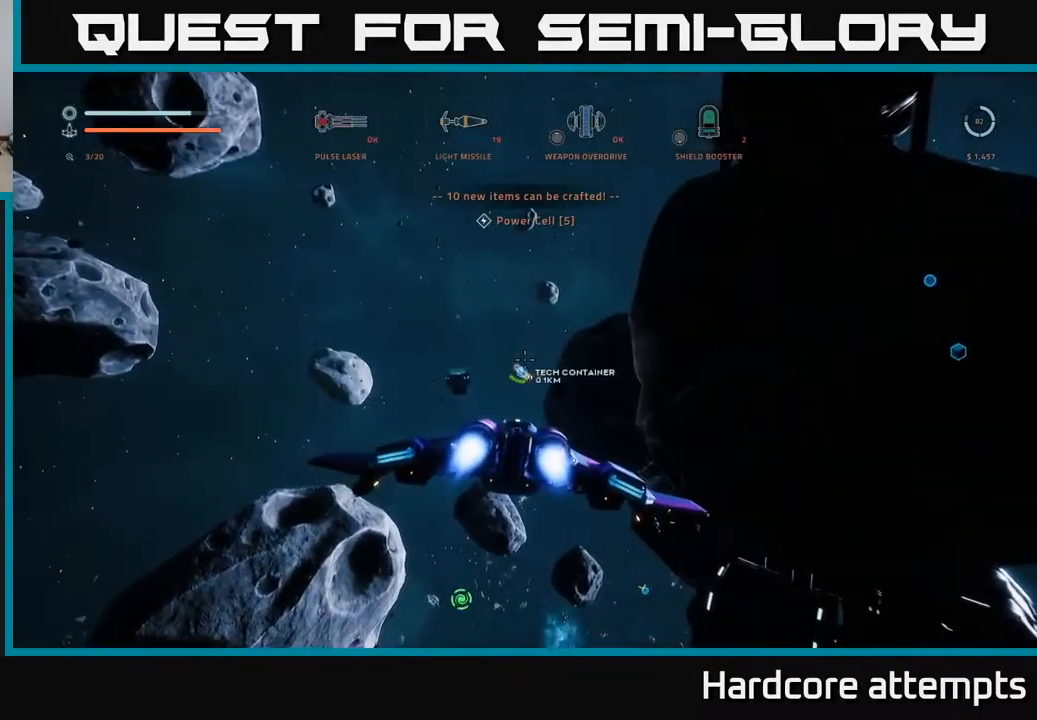
{"buttons": [], "left_stick": "up", "right_stick": "up", "events": [[16, "R2", "down"], [16, "left_stick", "up"], [16, "right_stick", "center"], [116, "R2", "up"], [400, "right_stick", "up"]]}
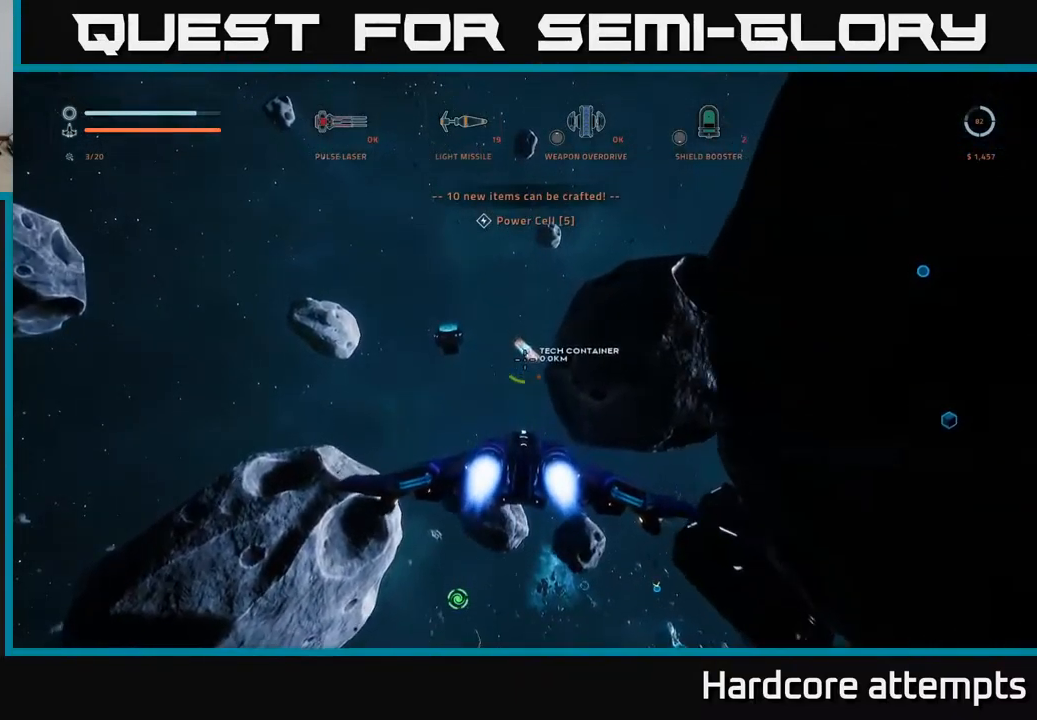
{"buttons": [], "left_stick": "center", "right_stick": "center", "events": [[66, "right_stick", "right"], [83, "R2", "down"], [133, "R2", "up"], [133, "left_stick", "center"], [150, "right_stick", "down"], [333, "right_stick", "center"]]}
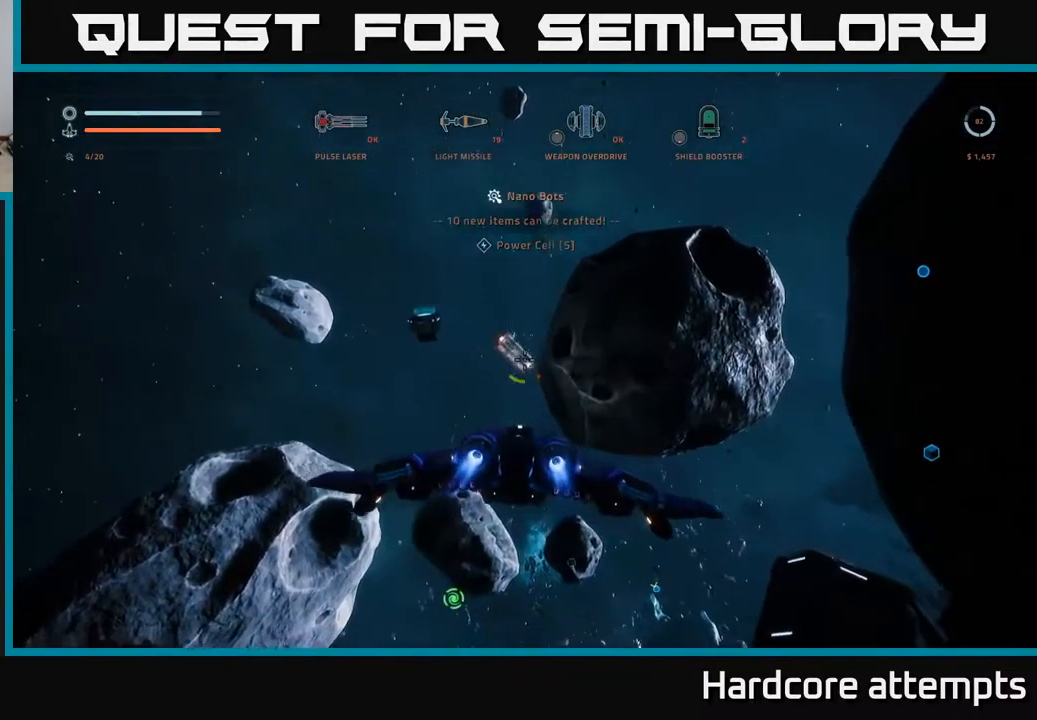
{"buttons": ["X", "R3"], "left_stick": "down-left", "right_stick": "down-right", "events": [[16, "right_stick", "right"], [33, "left_stick", "down-left"], [316, "X", "down"], [316, "right_stick", "down-right"], [333, "R3", "down"]]}
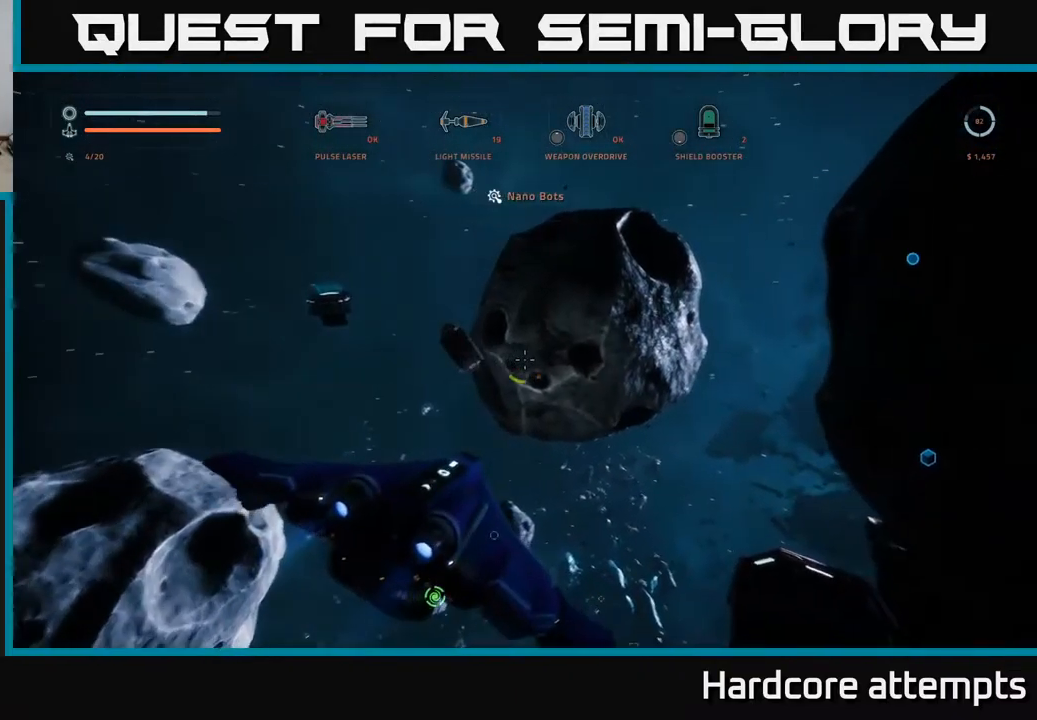
{"buttons": [], "left_stick": "down-right", "right_stick": "center", "events": [[66, "right_stick", "right"], [100, "R3", "up"], [100, "X", "up"], [383, "left_stick", "down-right"], [466, "right_stick", "center"]]}
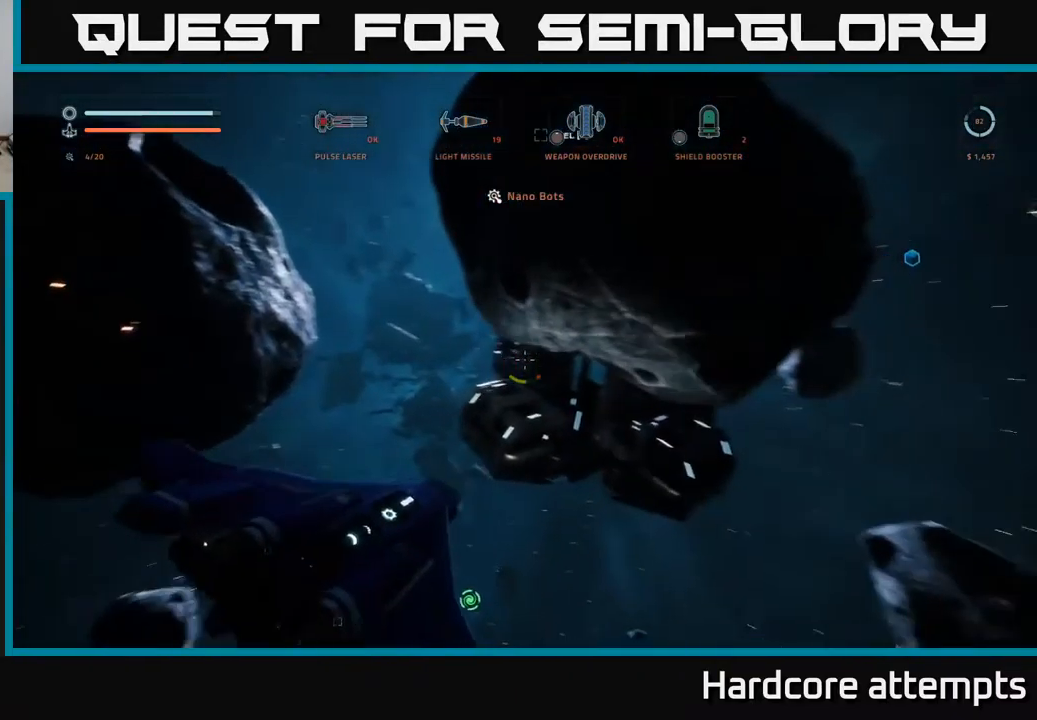
{"buttons": [], "left_stick": "up-right", "right_stick": "up-right", "events": [[33, "left_stick", "right"], [150, "left_stick", "up-right"], [200, "right_stick", "up"], [450, "right_stick", "up-right"]]}
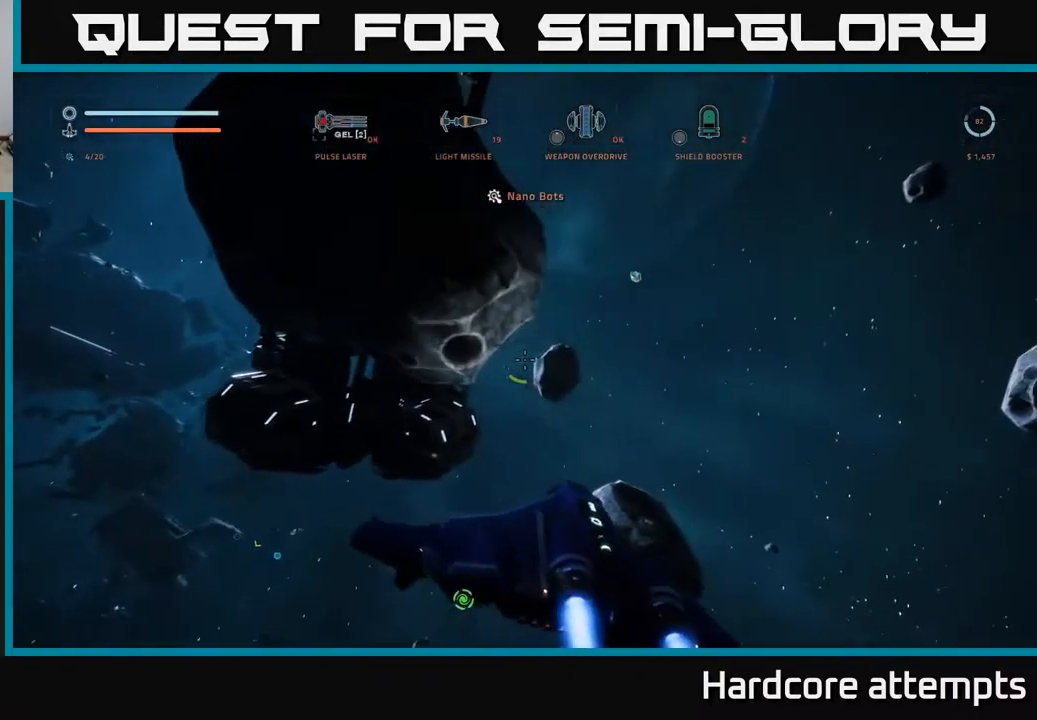
{"buttons": [], "left_stick": "up-right", "right_stick": "center", "events": [[100, "right_stick", "center"], [366, "right_stick", "down"], [483, "right_stick", "center"]]}
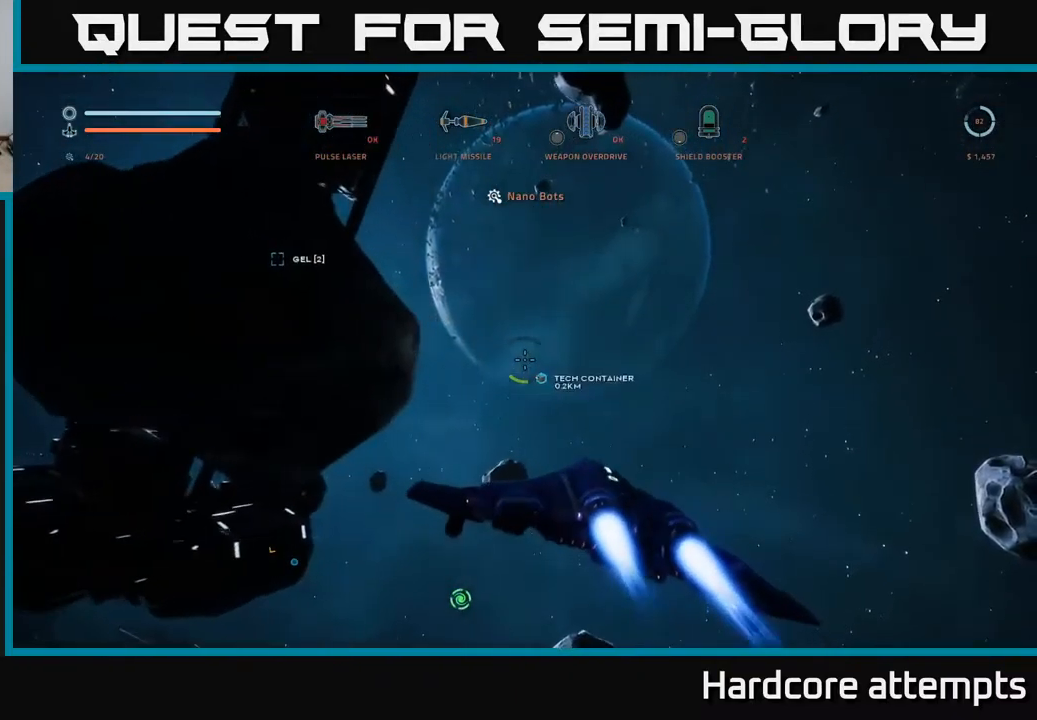
{"buttons": [], "left_stick": "up", "right_stick": "center", "events": [[100, "left_stick", "up-left"], [183, "right_stick", "left"], [233, "left_stick", "left"], [350, "left_stick", "center"], [383, "right_stick", "center"], [466, "left_stick", "up"]]}
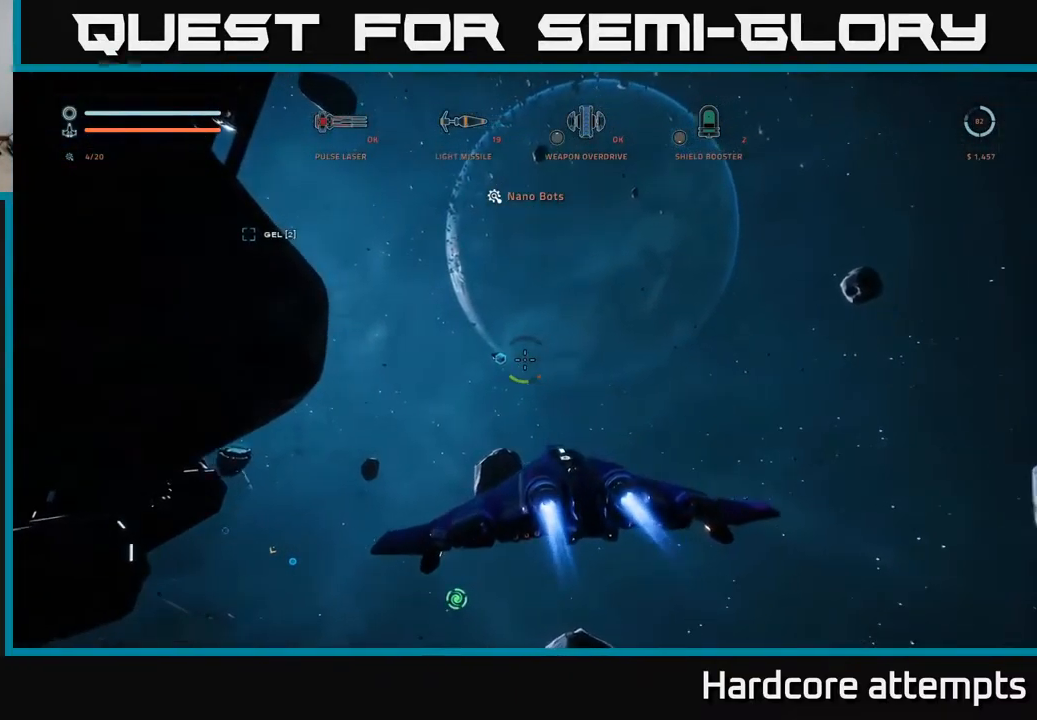
{"buttons": [], "left_stick": "up-left", "right_stick": "down-left", "events": [[100, "right_stick", "up-left"], [266, "right_stick", "center"], [383, "left_stick", "up-left"], [450, "right_stick", "down-left"]]}
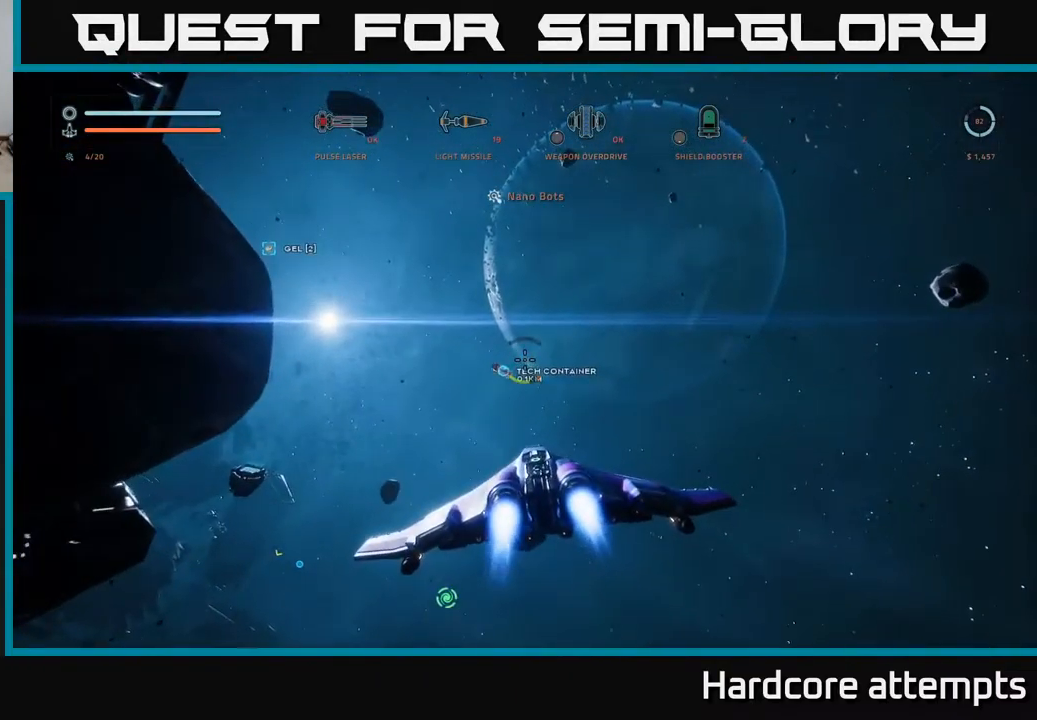
{"buttons": [], "left_stick": "up", "right_stick": "center", "events": [[83, "left_stick", "center"], [166, "right_stick", "center"], [216, "left_stick", "up"], [267, "left_stick", "up-left"], [367, "R2", "down"], [400, "left_stick", "up"], [433, "R2", "up"]]}
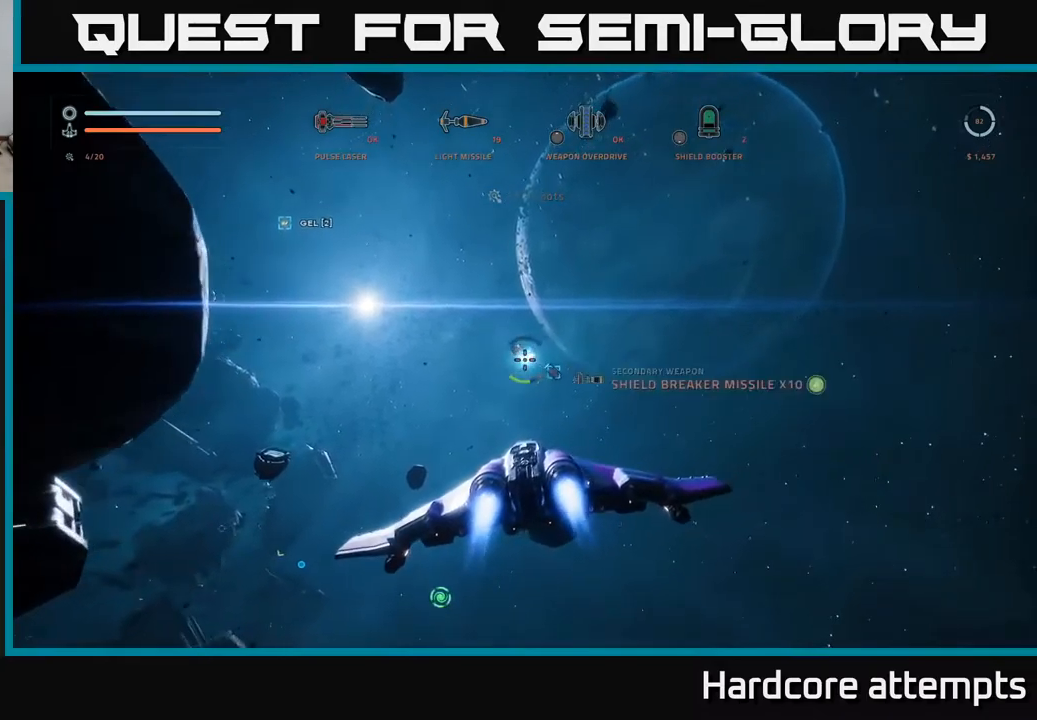
{"buttons": ["A"], "left_stick": "center", "right_stick": "center", "events": [[150, "right_stick", "up"], [233, "right_stick", "up-left"], [267, "left_stick", "center"], [367, "right_stick", "center"], [500, "A", "down"]]}
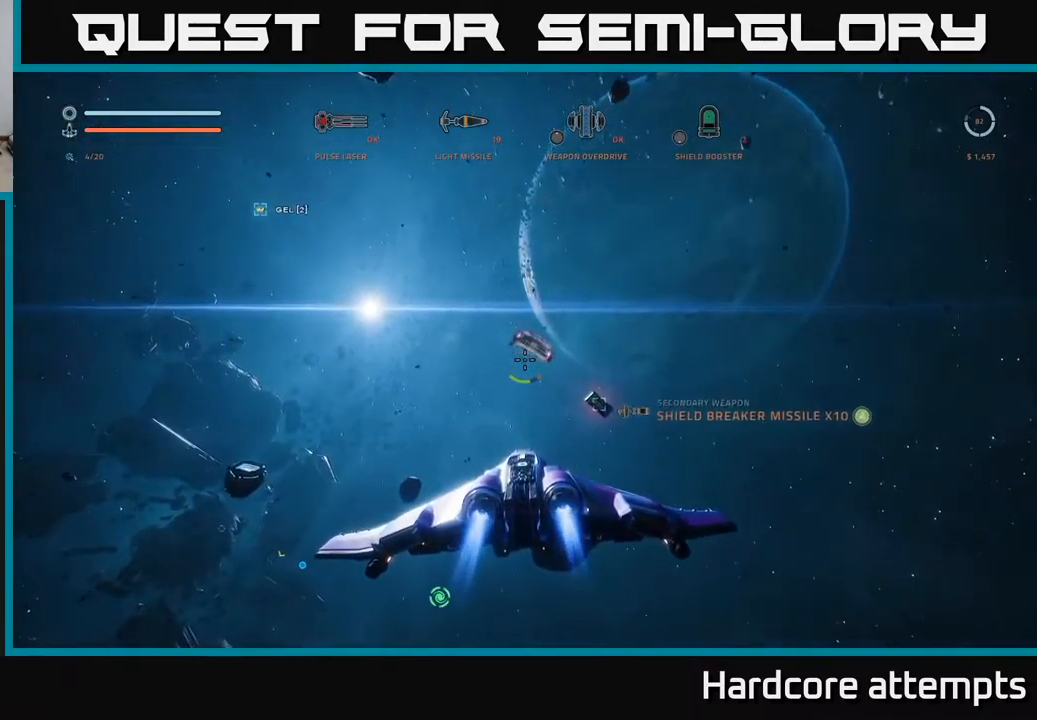
{"buttons": [], "left_stick": "down-left", "right_stick": "center", "events": [[83, "A", "up"], [233, "X", "down"], [317, "X", "up"], [367, "X", "down"], [400, "left_stick", "down-left"], [433, "X", "up"]]}
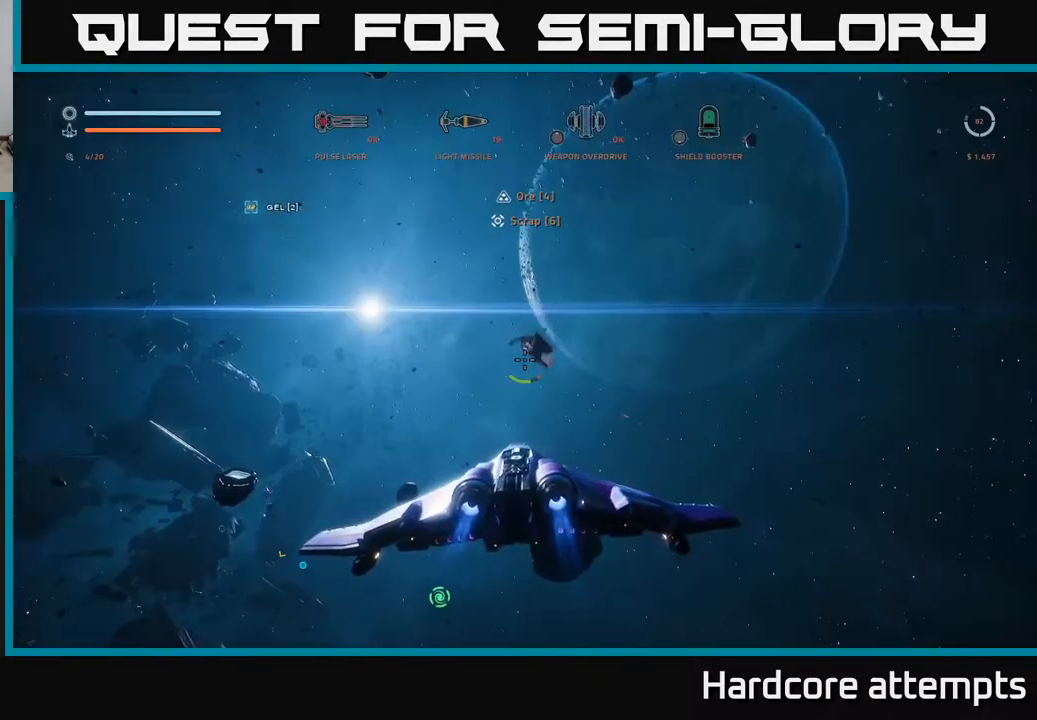
{"buttons": ["A"], "left_stick": "up-left", "right_stick": "up-left", "events": [[100, "right_stick", "up-left"], [117, "left_stick", "left"], [267, "A", "down"], [383, "left_stick", "up-left"]]}
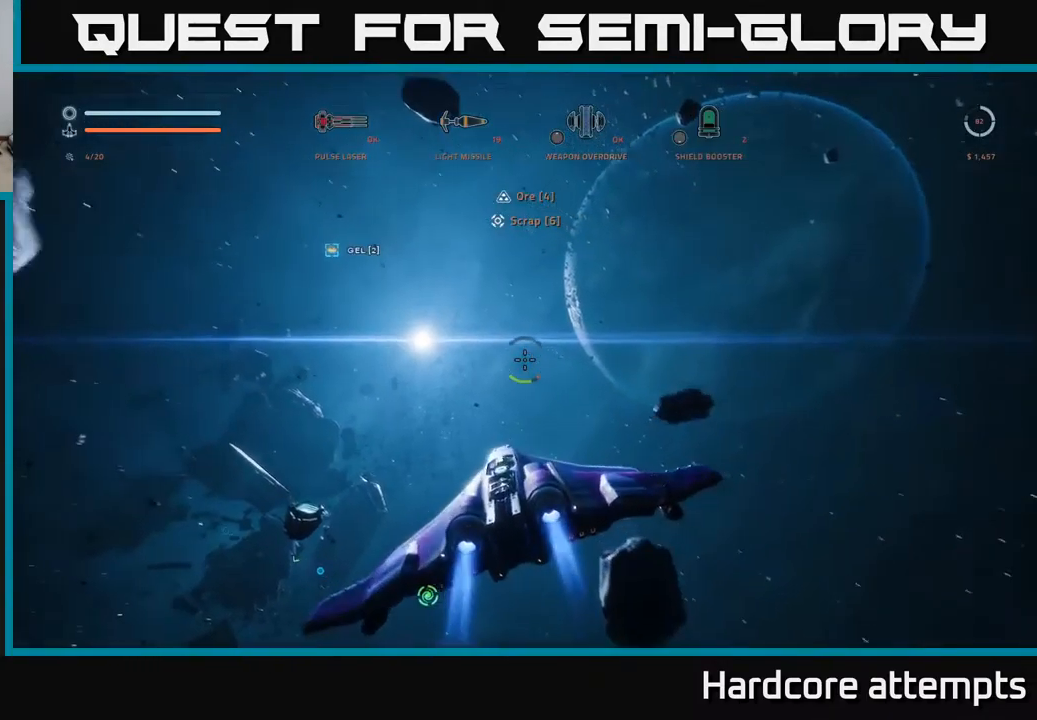
{"buttons": ["L1"], "left_stick": "up-right", "right_stick": "left", "events": [[17, "left_stick", "up"], [67, "right_stick", "center"], [83, "A", "up"], [300, "L1", "down"], [333, "right_stick", "down-left"], [450, "left_stick", "up-right"], [500, "right_stick", "left"]]}
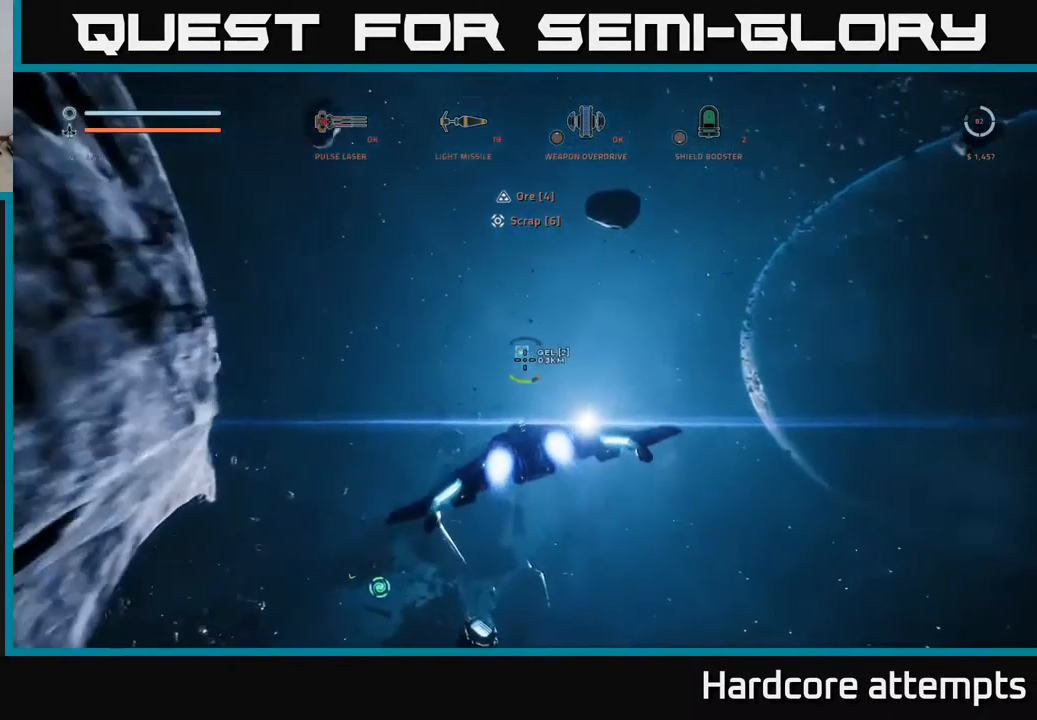
{"buttons": [], "left_stick": "center", "right_stick": "left", "events": [[333, "L1", "up"], [400, "left_stick", "center"]]}
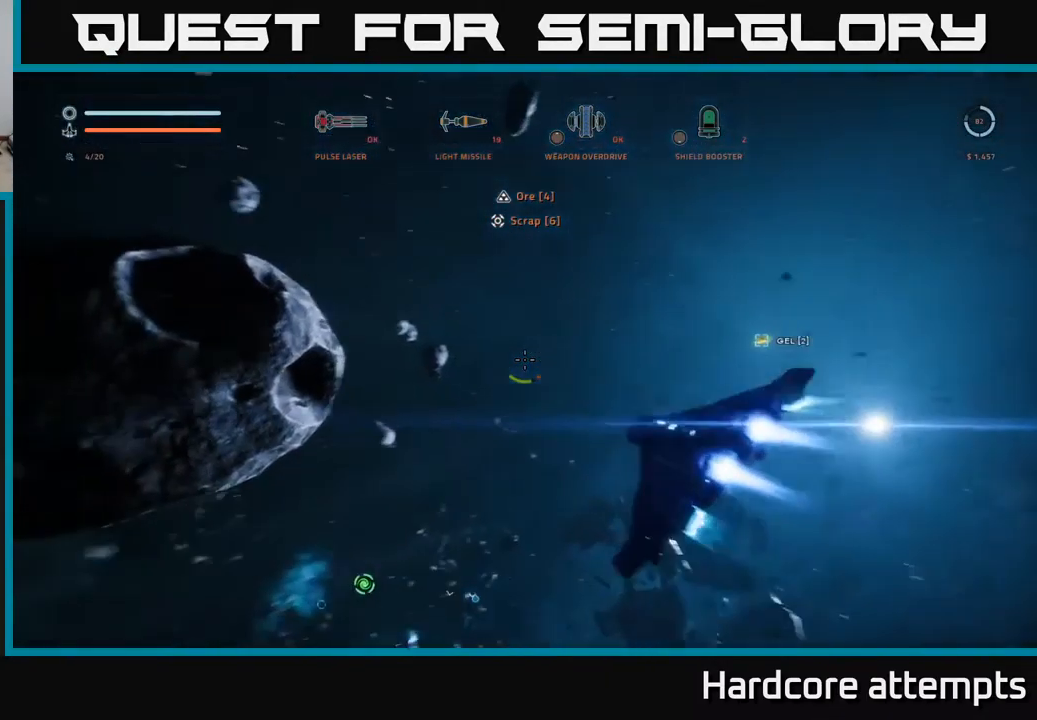
{"buttons": [], "left_stick": "center", "right_stick": "up-left", "events": [[150, "left_stick", "down"], [317, "left_stick", "center"], [483, "right_stick", "up-left"]]}